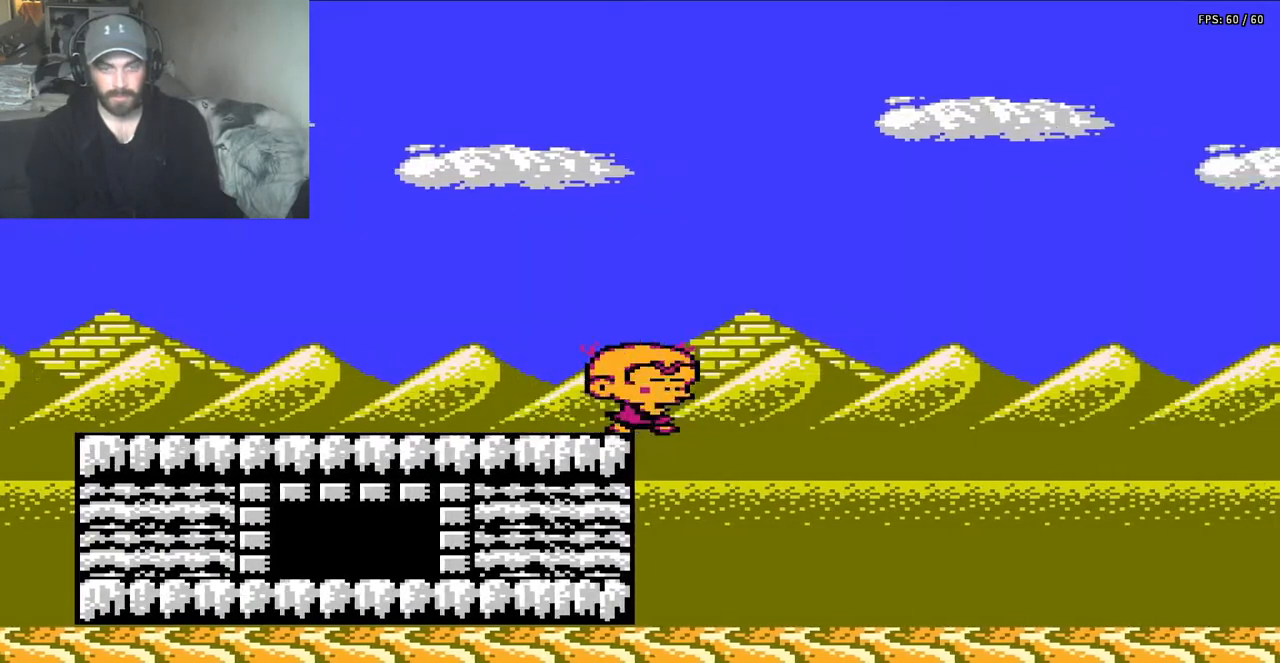
Gameplay with a controller (Nintendo layout); each line is a JSON object with the inputs held at the frame after it. "events" lists button and stick changes between this image and that frame as [ms after this image, input, new state], when the widget could be followed in between. Not read: L3 R3.
{"buttons": ["DPAD_RIGHT"], "events": []}
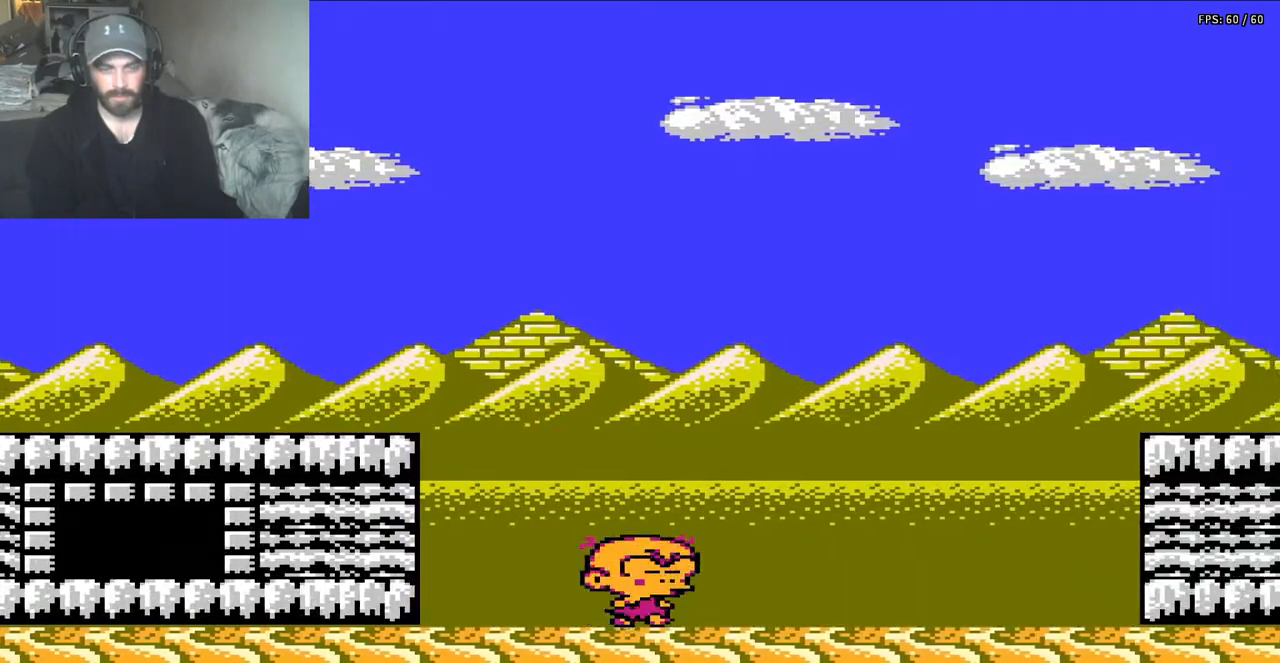
{"buttons": ["DPAD_RIGHT"], "events": []}
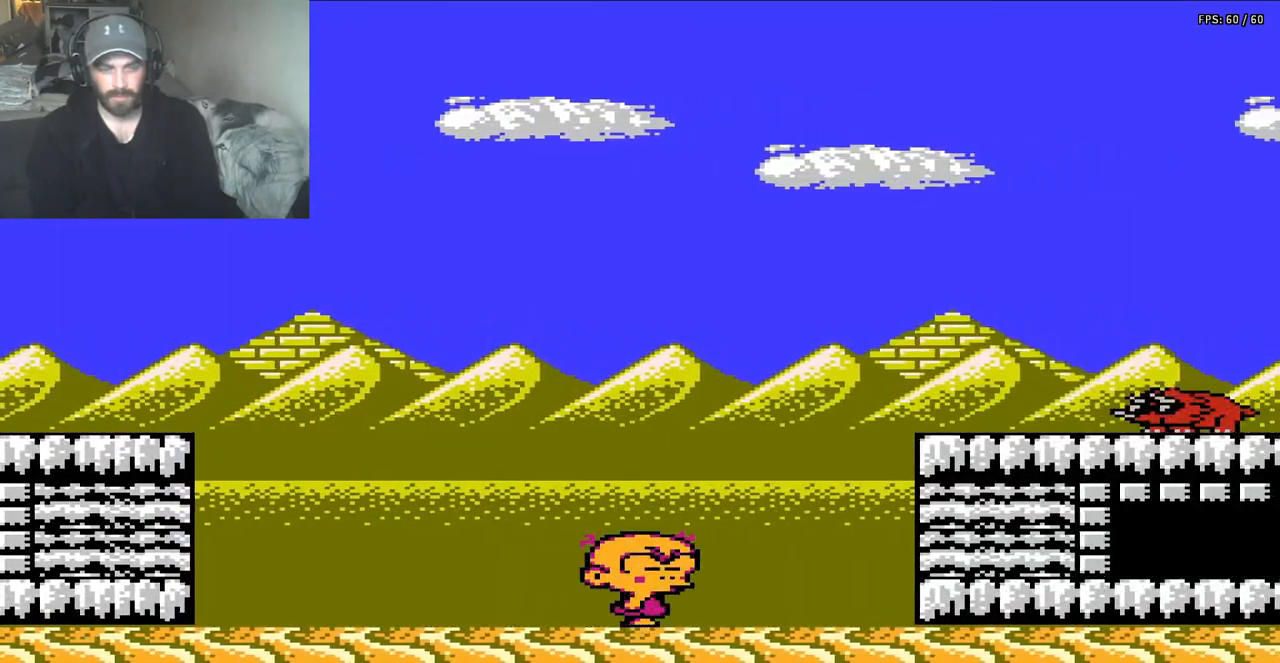
{"buttons": ["A", "DPAD_RIGHT"], "events": [[83, "A", "down"]]}
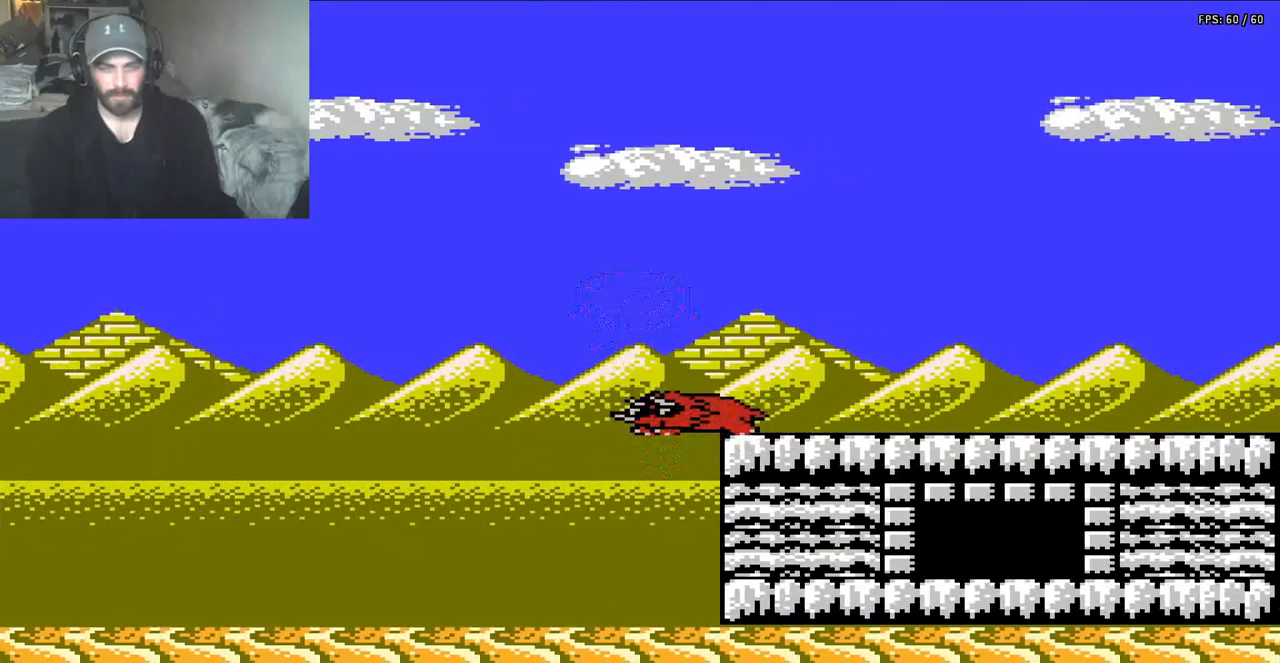
{"buttons": ["DPAD_LEFT"], "events": [[17, "B", "down"], [350, "DPAD_RIGHT", "up"], [383, "B", "up"], [417, "A", "up"], [417, "DPAD_LEFT", "down"], [417, "DPAD_UP", "down"], [450, "DPAD_UP", "up"]]}
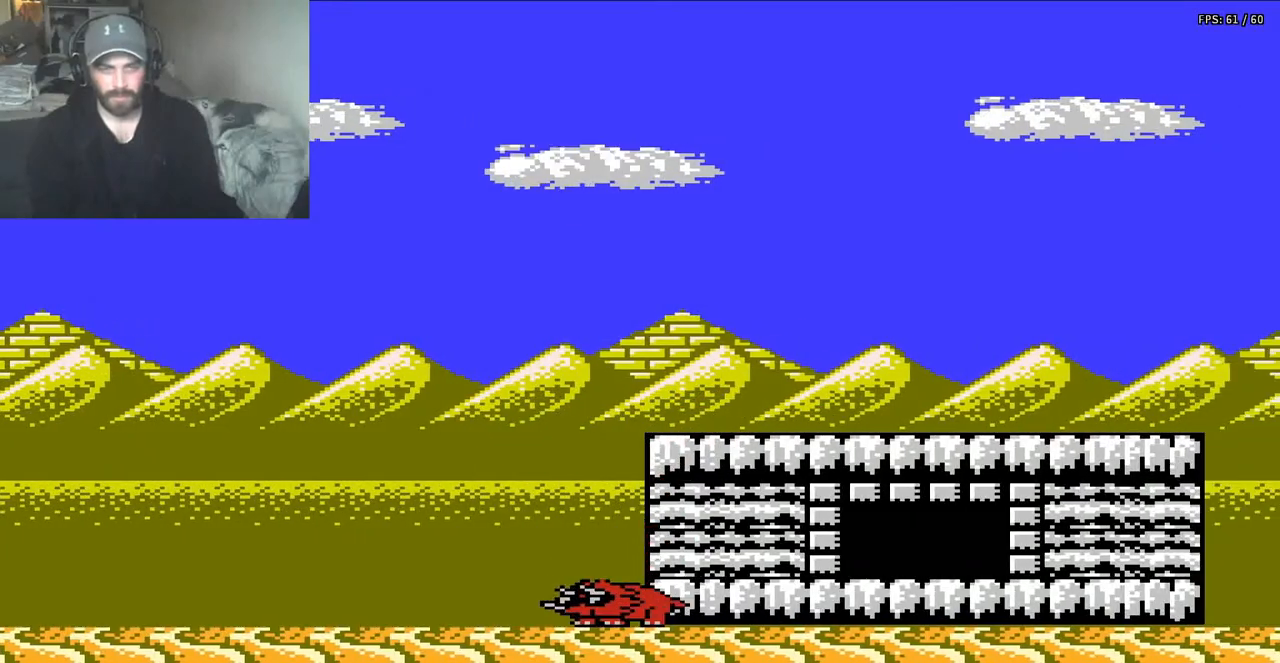
{"buttons": ["B", "DPAD_LEFT"], "events": [[117, "B", "down"]]}
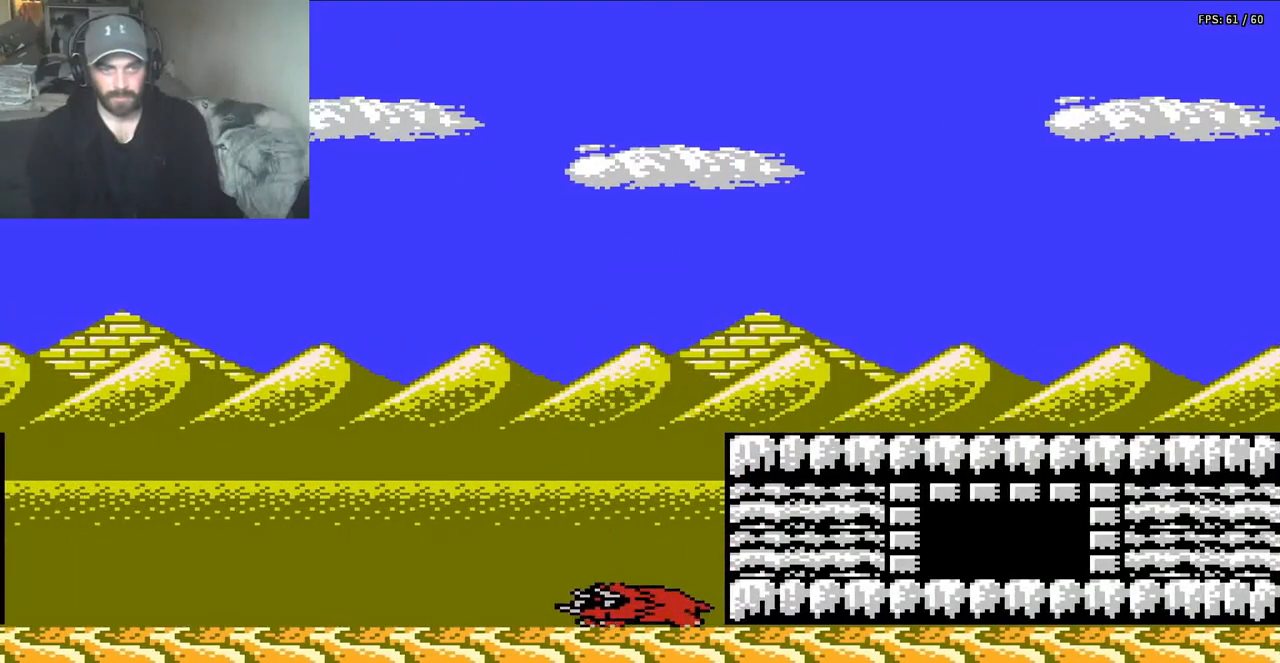
{"buttons": ["B"], "events": [[83, "DPAD_UP", "down"], [117, "DPAD_LEFT", "up"], [183, "DPAD_UP", "up"], [217, "DPAD_LEFT", "down"], [417, "DPAD_LEFT", "up"]]}
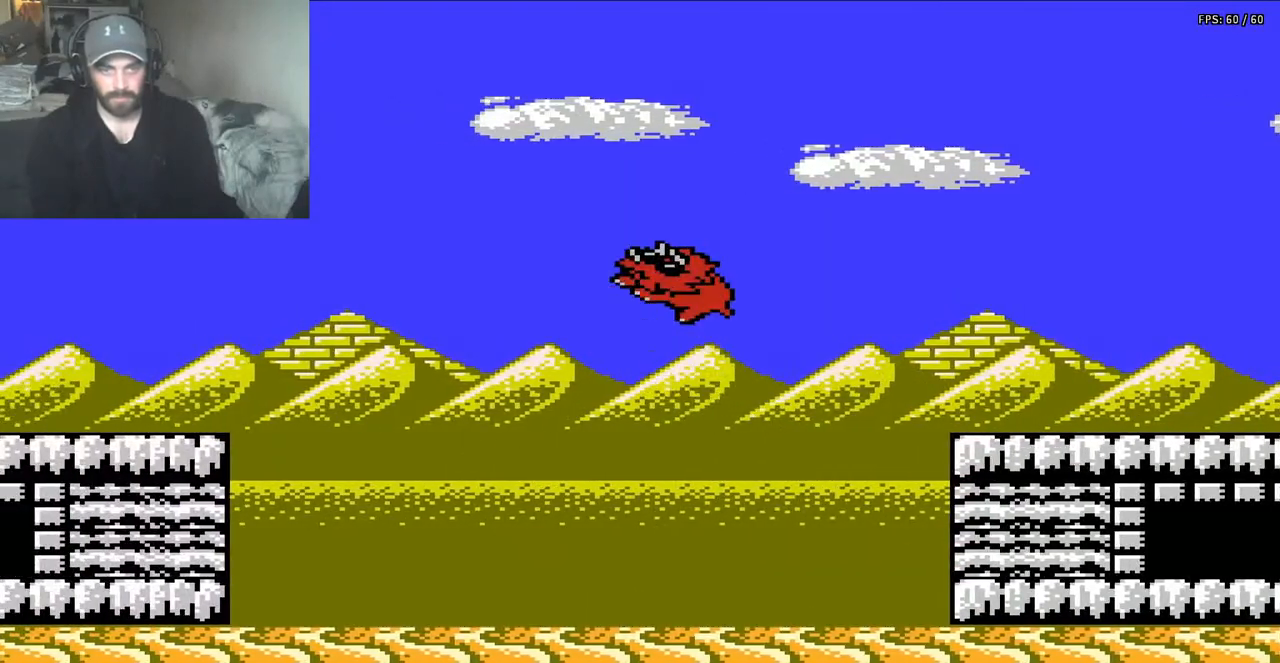
{"buttons": [], "events": [[17, "B", "up"], [50, "DPAD_RIGHT", "down"], [350, "DPAD_RIGHT", "up"]]}
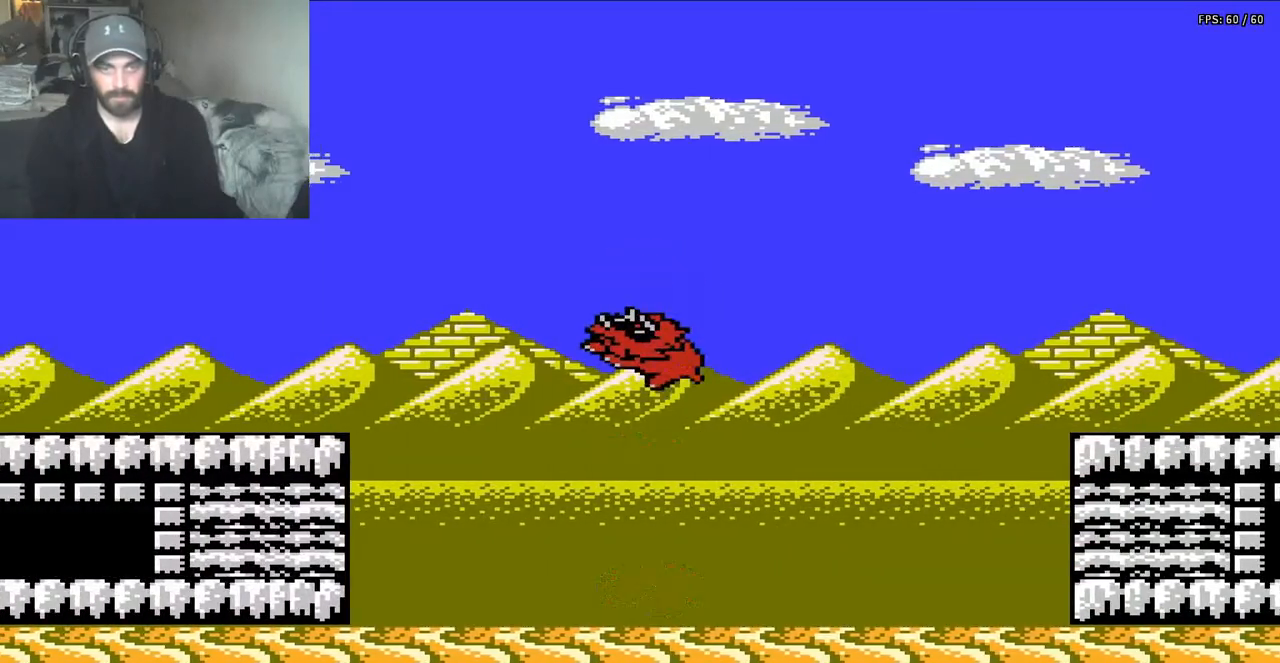
{"buttons": [], "events": [[283, "DPAD_LEFT", "down"], [450, "DPAD_LEFT", "up"]]}
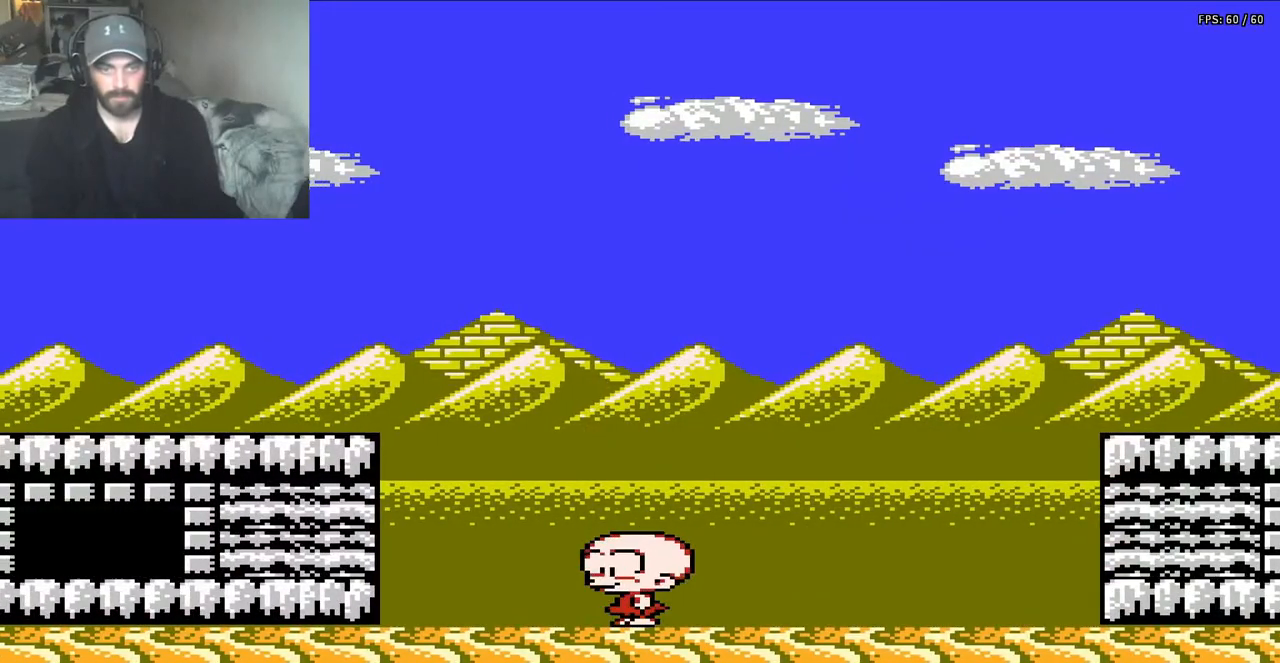
{"buttons": ["DPAD_RIGHT"], "events": [[83, "DPAD_RIGHT", "down"]]}
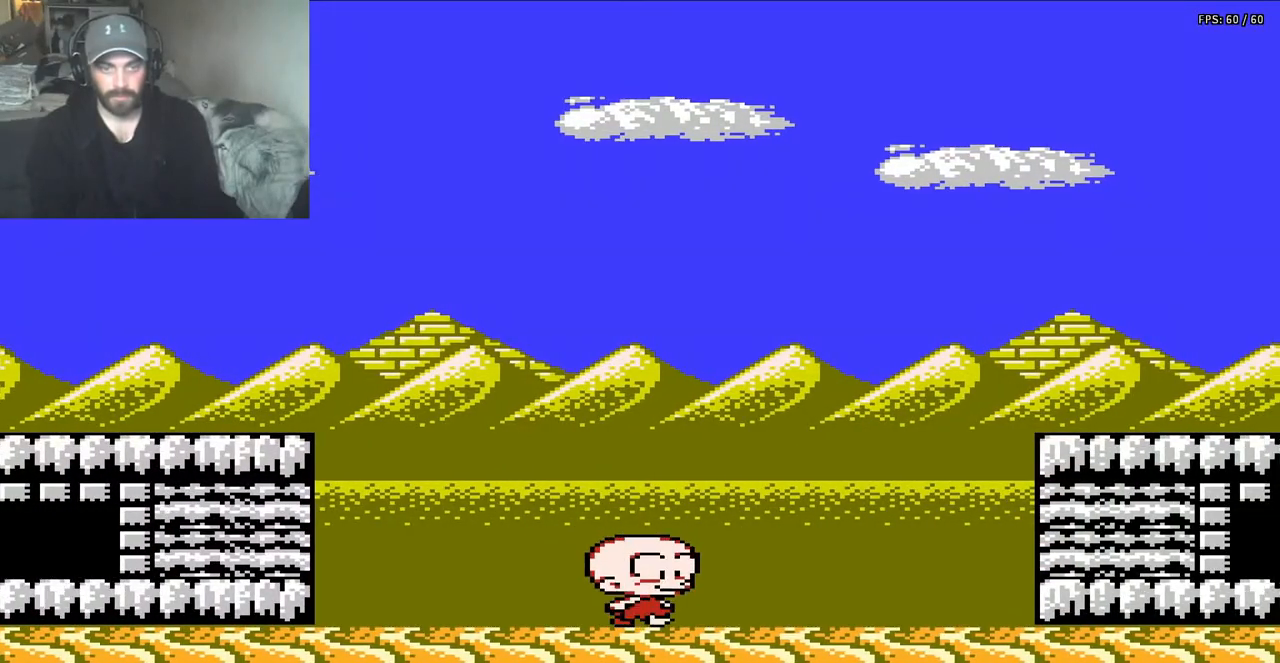
{"buttons": ["A", "DPAD_RIGHT"], "events": [[317, "A", "down"]]}
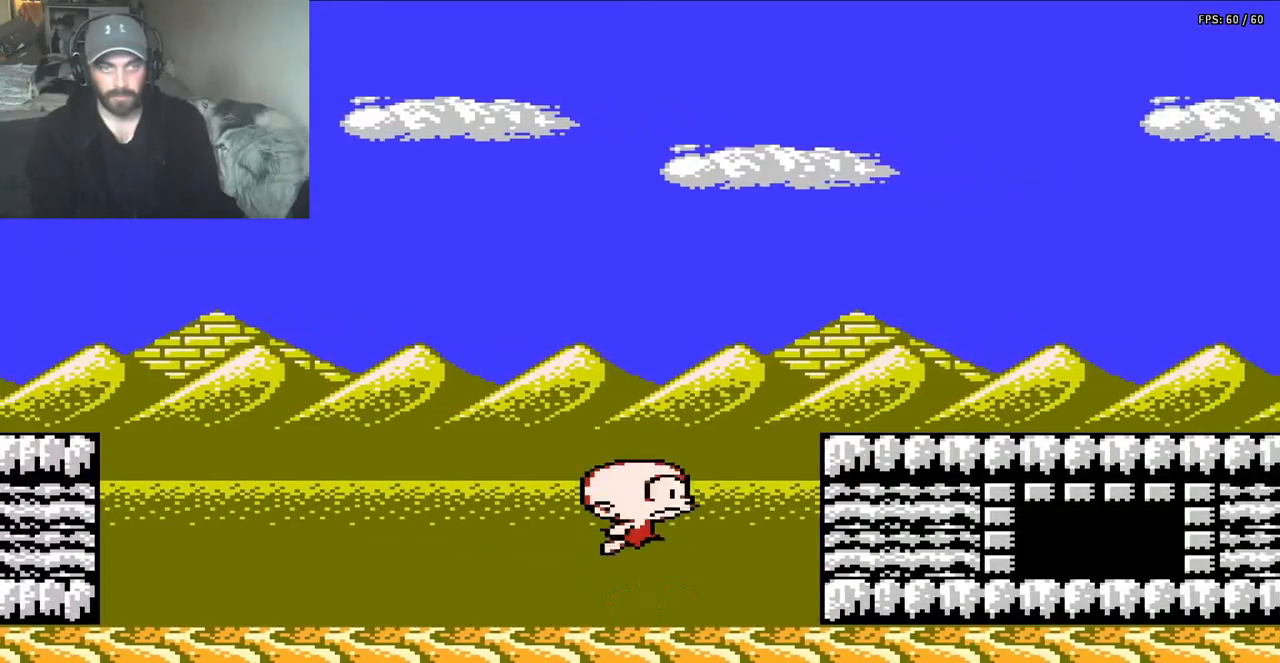
{"buttons": ["DPAD_RIGHT"], "events": [[383, "A", "up"]]}
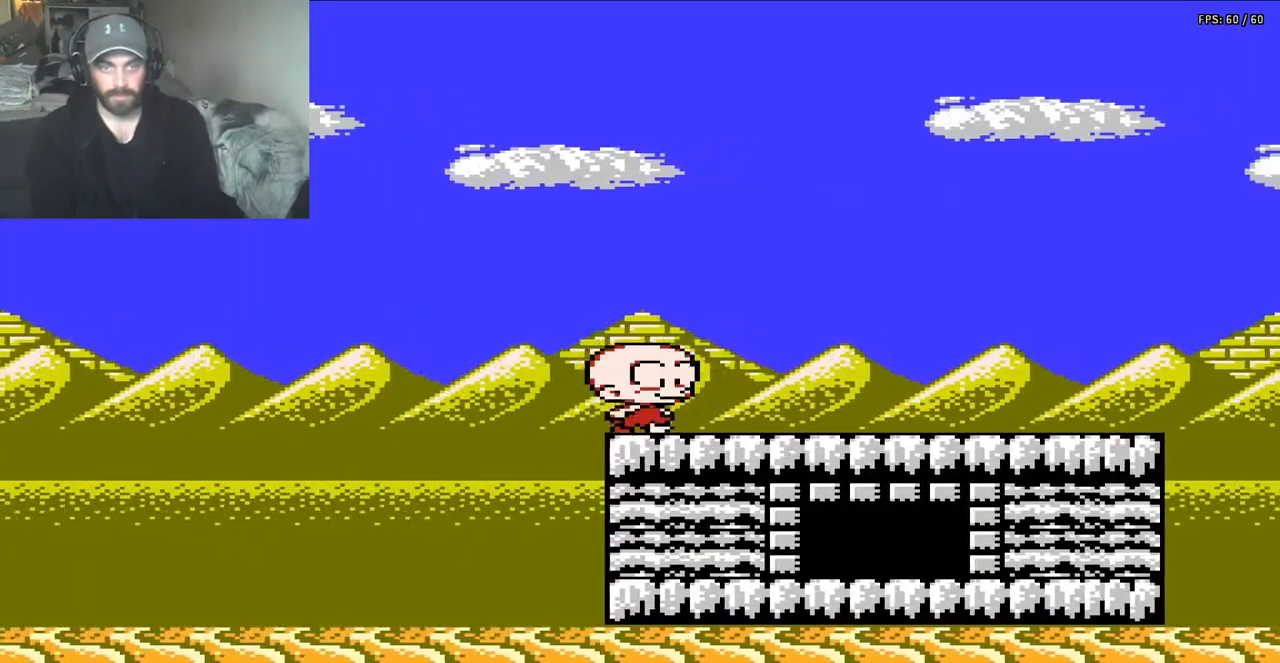
{"buttons": ["DPAD_RIGHT"], "events": []}
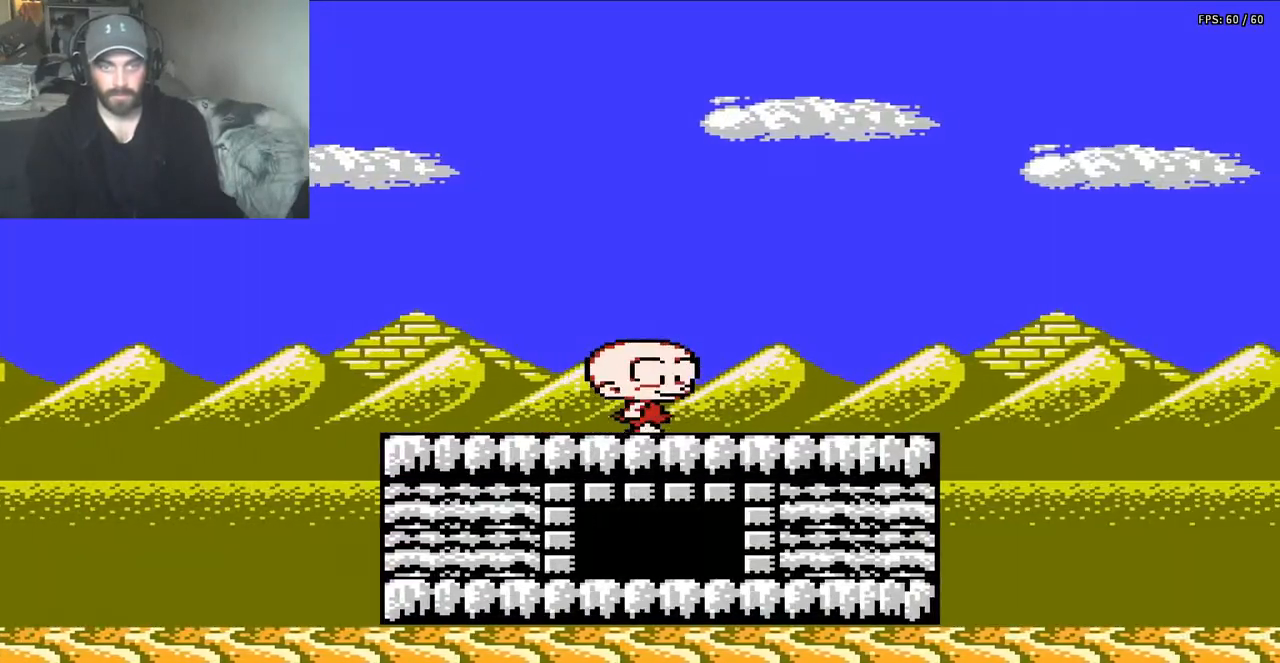
{"buttons": ["DPAD_RIGHT"], "events": []}
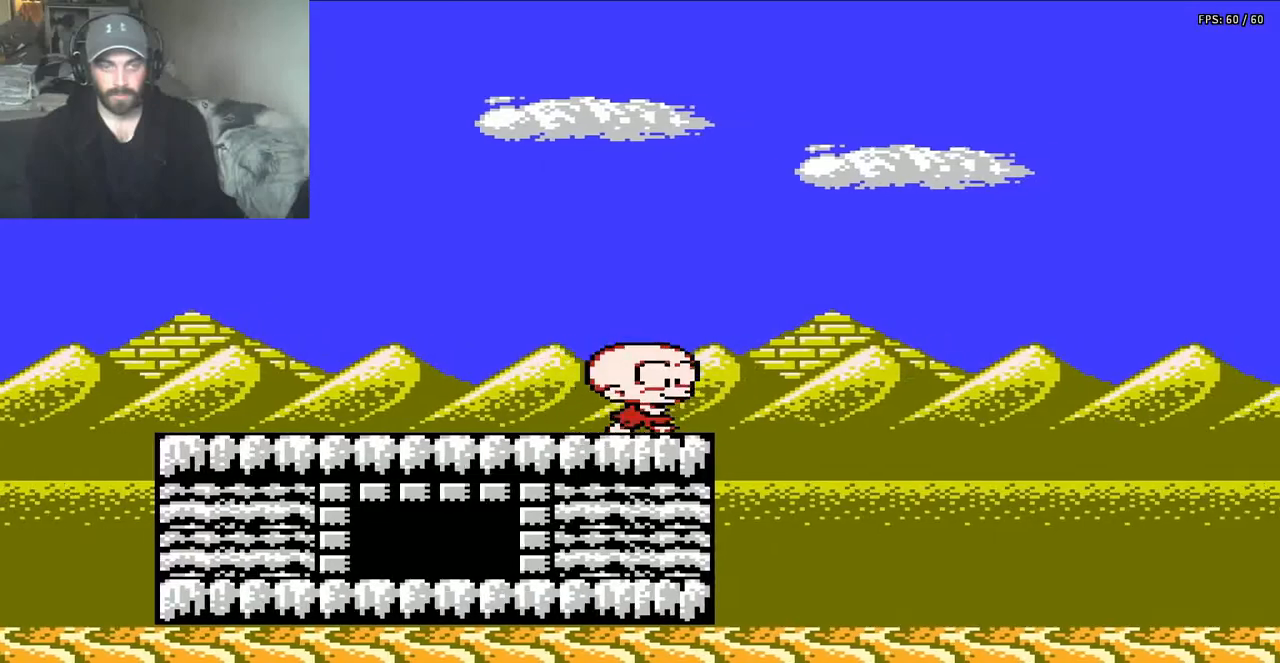
{"buttons": ["DPAD_RIGHT"], "events": [[83, "A", "down"], [417, "A", "up"]]}
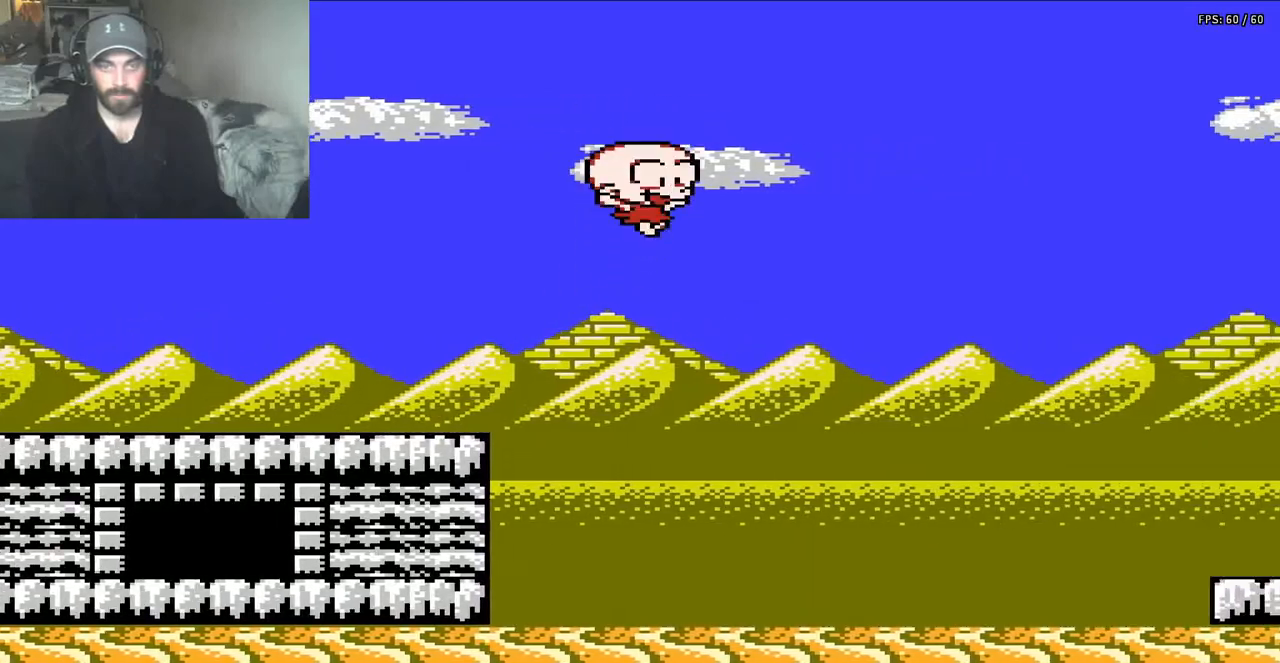
{"buttons": [], "events": [[450, "DPAD_RIGHT", "up"]]}
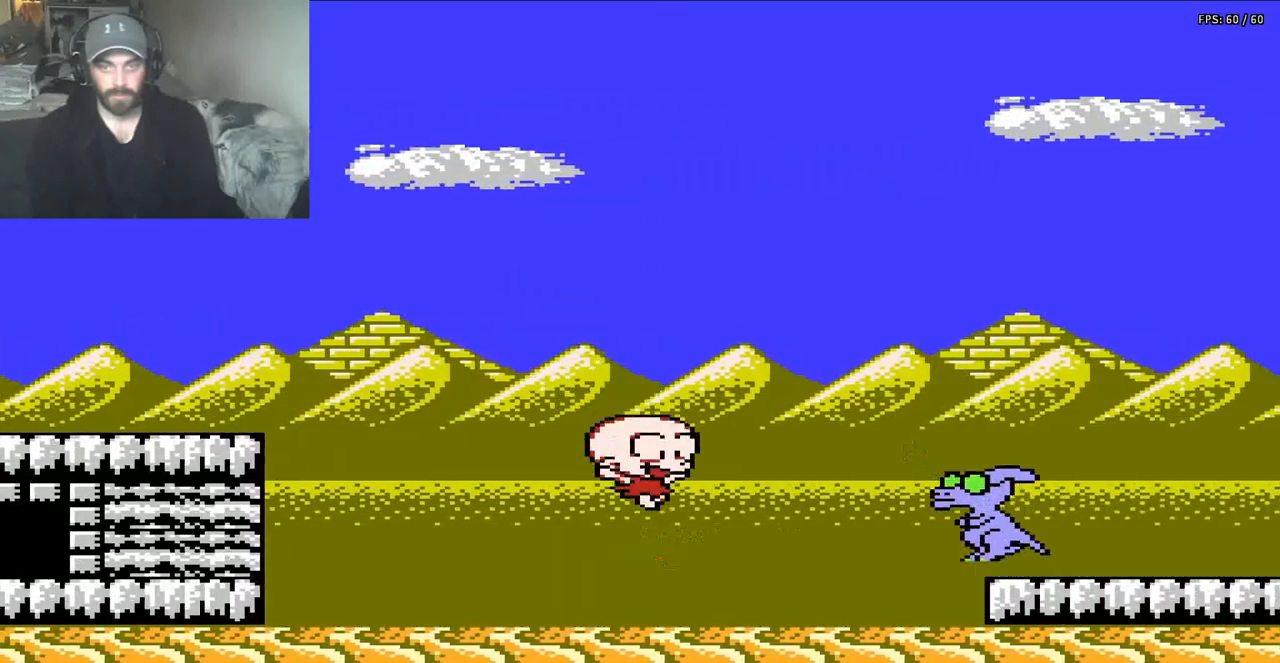
{"buttons": ["A"], "events": [[83, "DPAD_LEFT", "down"], [250, "DPAD_LEFT", "up"], [283, "A", "down"]]}
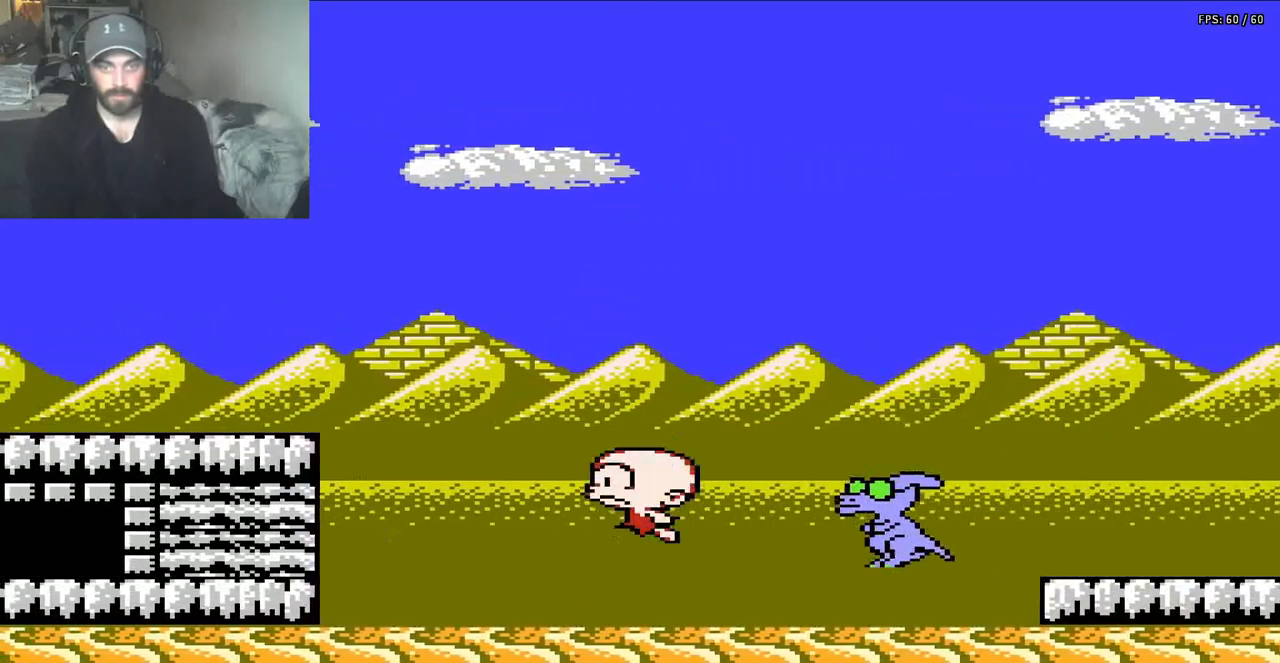
{"buttons": ["A", "B", "DPAD_RIGHT"], "events": [[83, "DPAD_RIGHT", "down"], [450, "B", "down"]]}
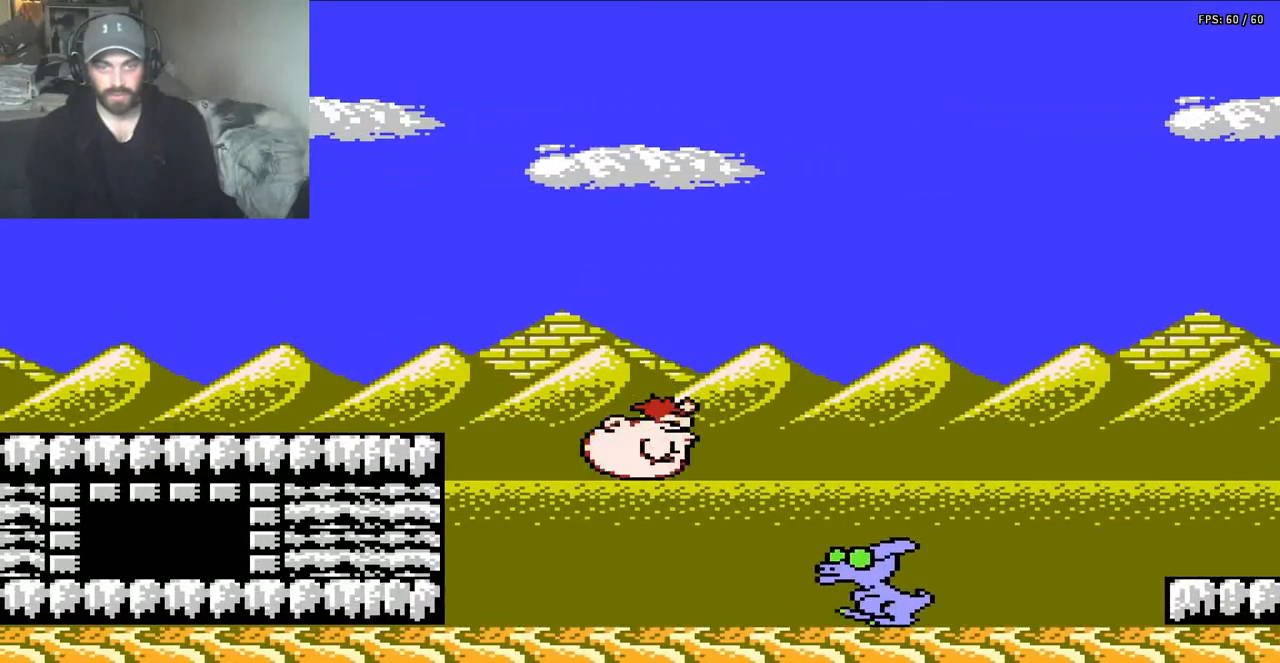
{"buttons": ["A", "B", "DPAD_RIGHT"], "events": []}
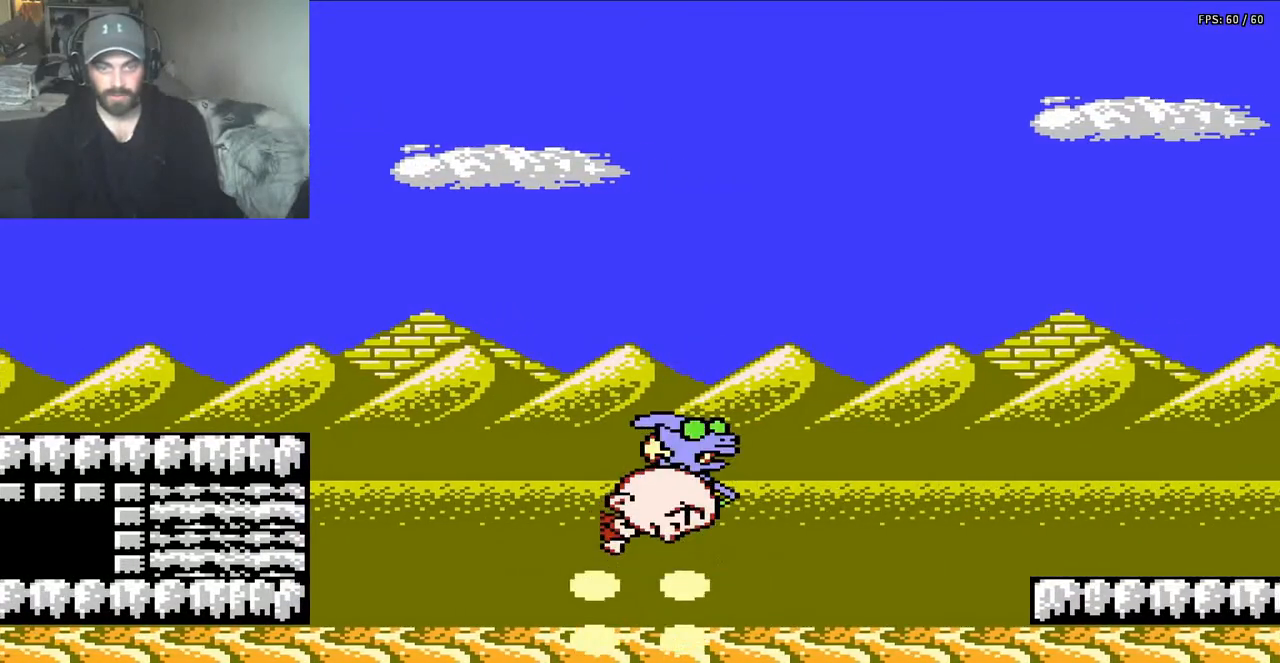
{"buttons": ["DPAD_LEFT"], "events": [[117, "DPAD_RIGHT", "up"], [217, "A", "up"], [250, "B", "up"], [450, "DPAD_LEFT", "down"]]}
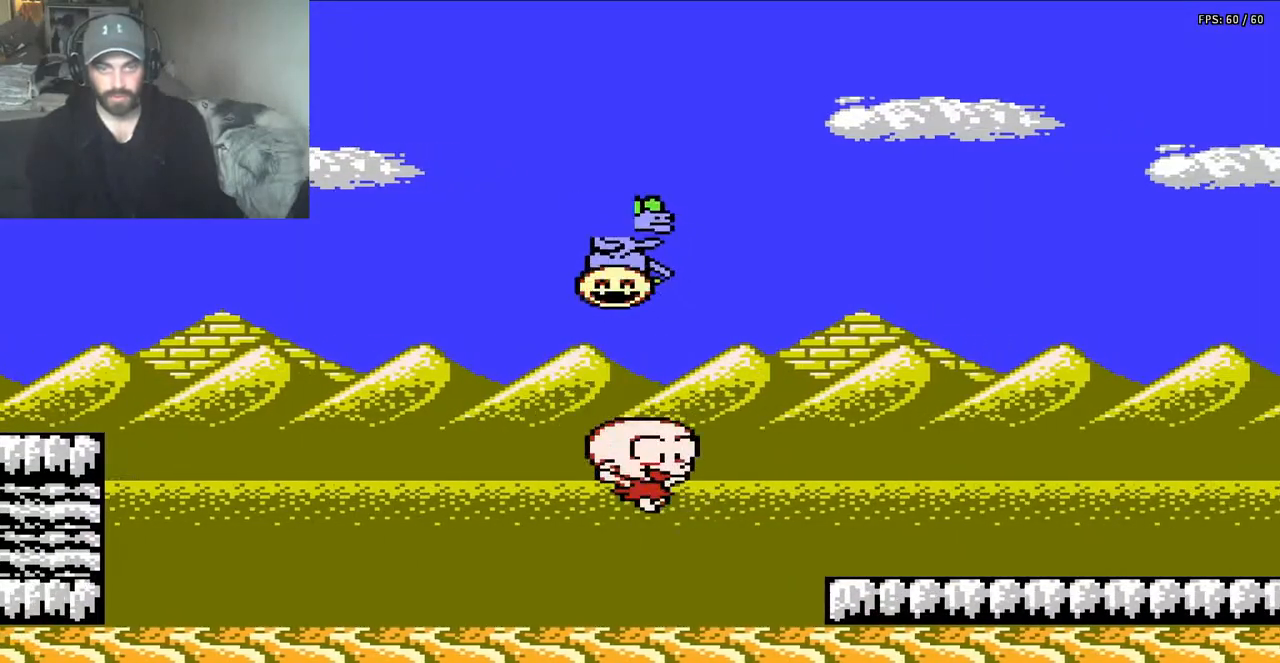
{"buttons": ["DPAD_RIGHT"], "events": [[317, "DPAD_LEFT", "up"], [383, "DPAD_RIGHT", "down"]]}
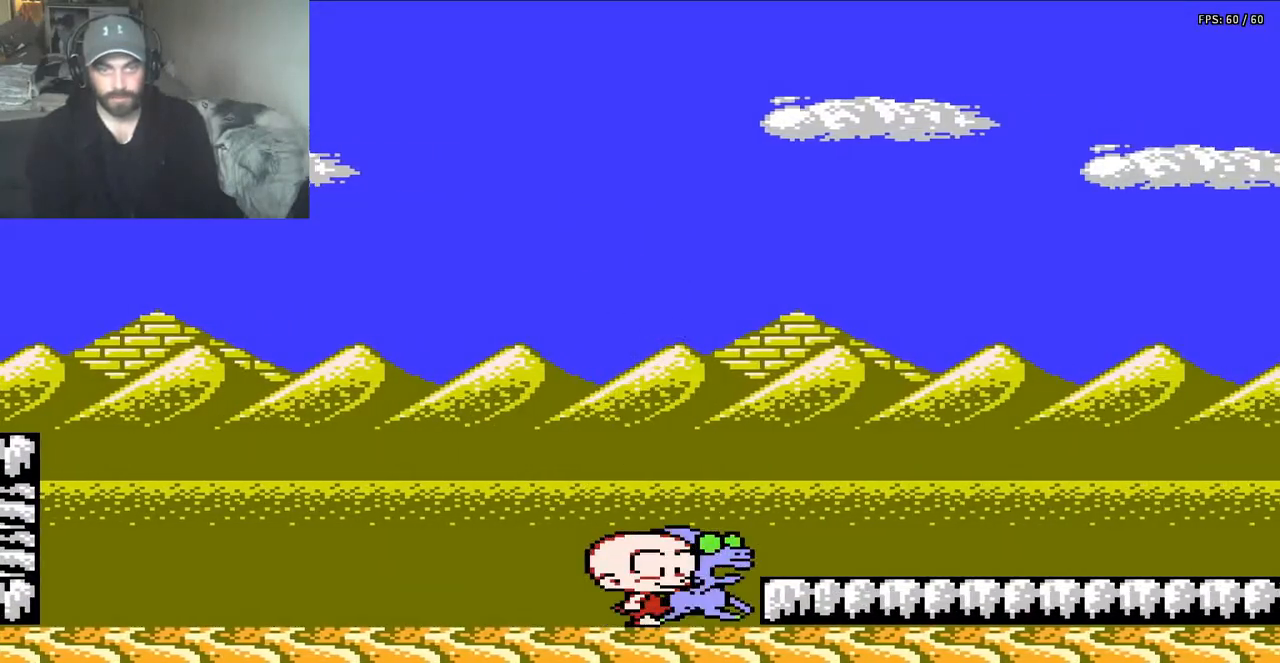
{"buttons": ["A", "DPAD_RIGHT"], "events": [[317, "A", "down"]]}
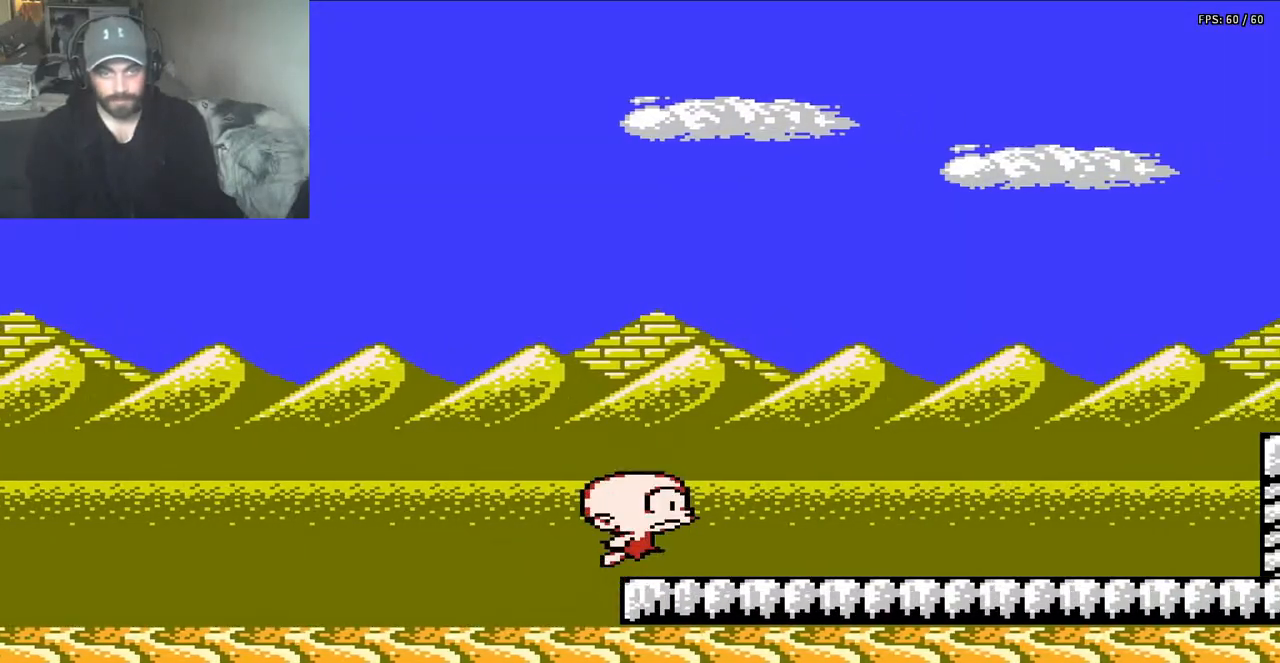
{"buttons": ["DPAD_RIGHT"], "events": [[83, "A", "up"]]}
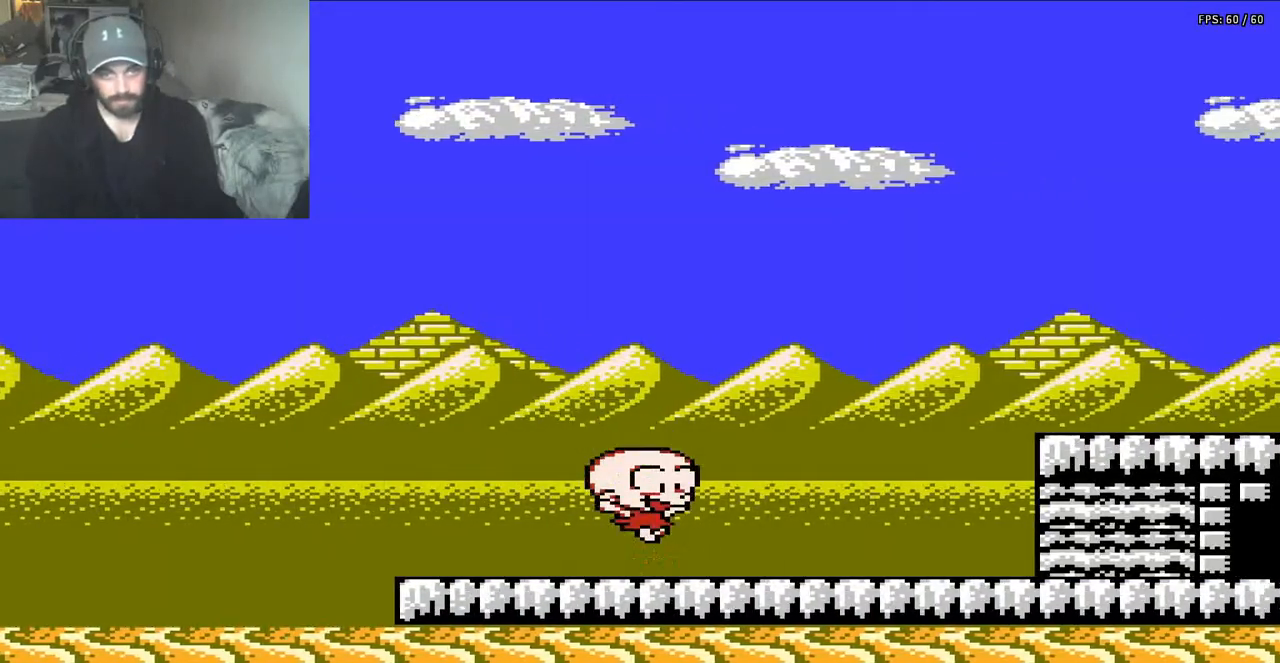
{"buttons": ["A", "DPAD_RIGHT"], "events": [[483, "A", "down"]]}
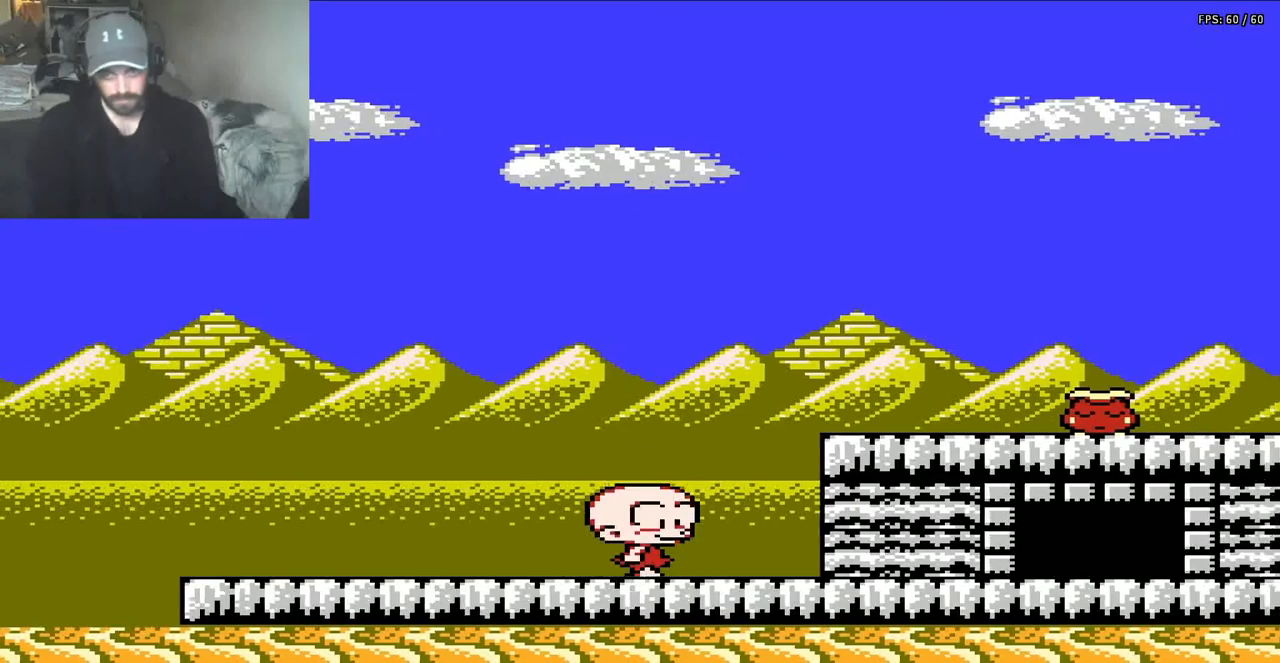
{"buttons": ["DPAD_RIGHT"], "events": [[350, "A", "up"]]}
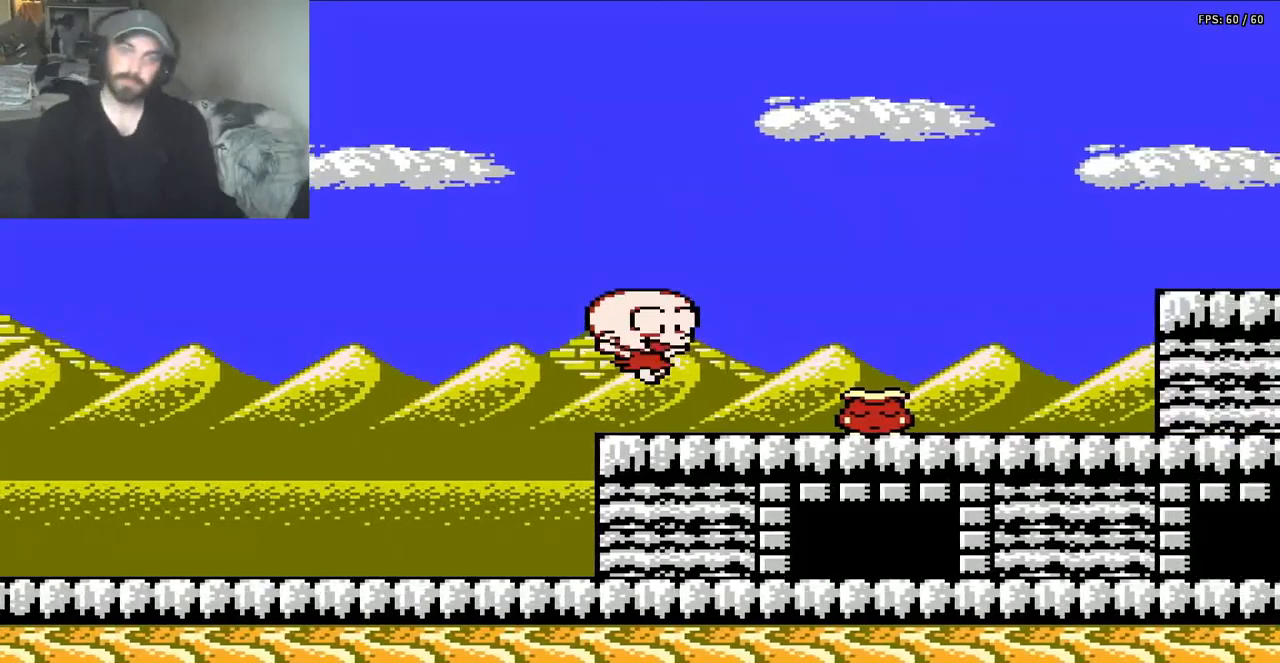
{"buttons": ["A", "B", "DPAD_RIGHT"], "events": [[83, "DPAD_RIGHT", "up"], [250, "A", "down"], [283, "B", "down"], [450, "DPAD_RIGHT", "down"]]}
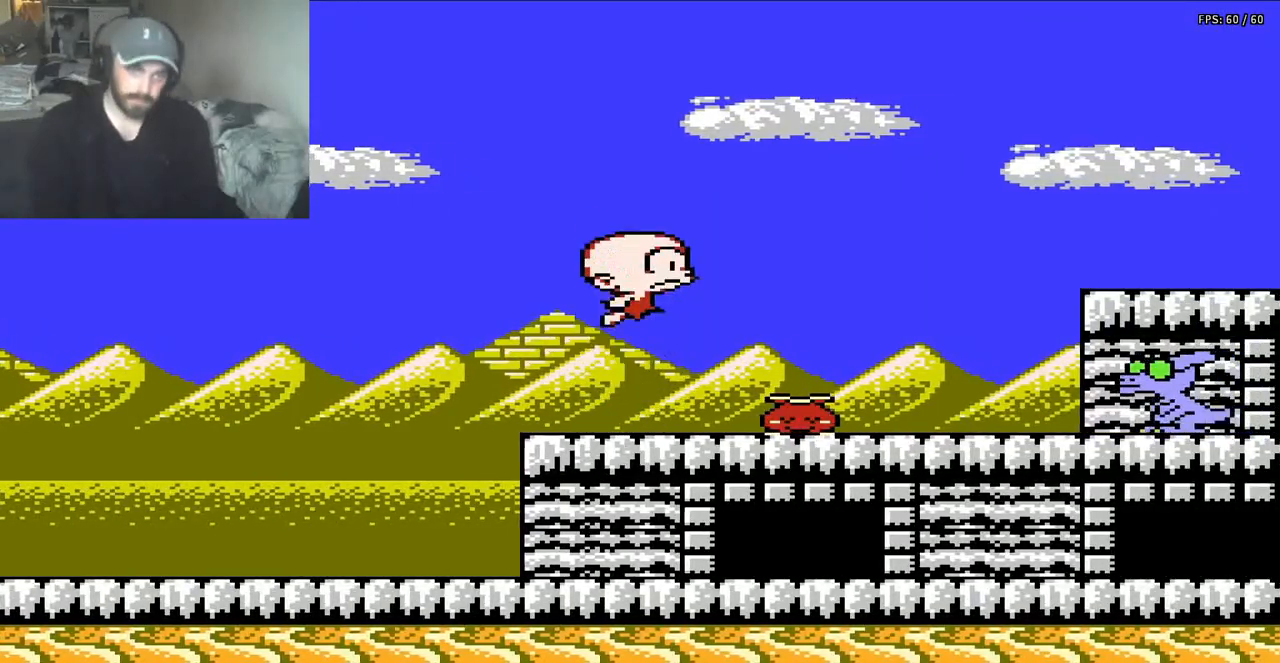
{"buttons": ["A", "B"], "events": [[250, "B", "up"], [350, "B", "down"], [350, "DPAD_RIGHT", "up"]]}
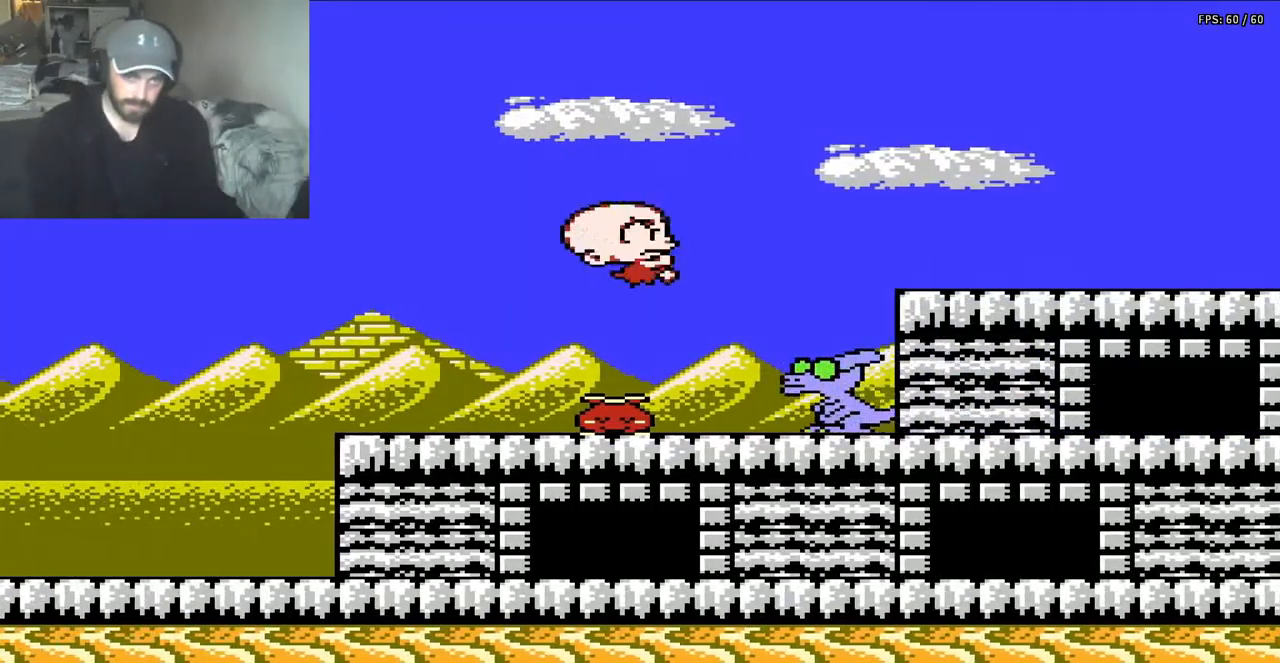
{"buttons": ["A", "B"], "events": []}
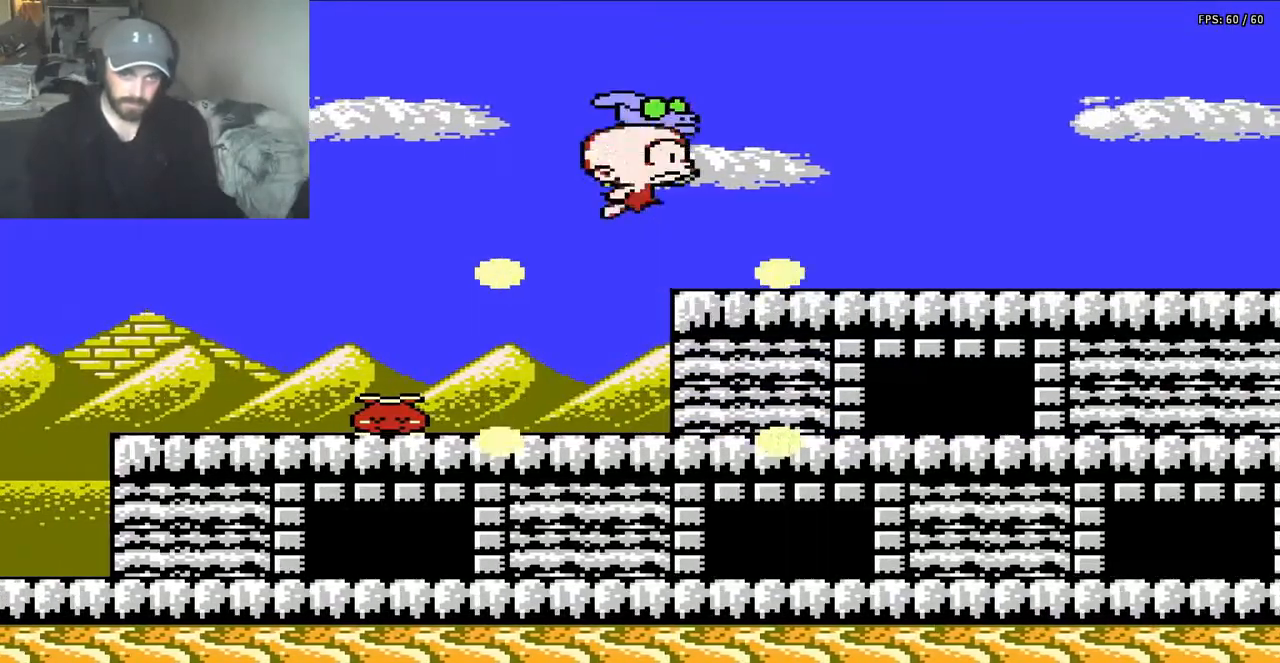
{"buttons": [], "events": [[50, "DPAD_LEFT", "down"], [50, "DPAD_UP", "down"], [83, "DPAD_UP", "up"], [117, "A", "up"], [117, "B", "up"], [483, "DPAD_LEFT", "up"]]}
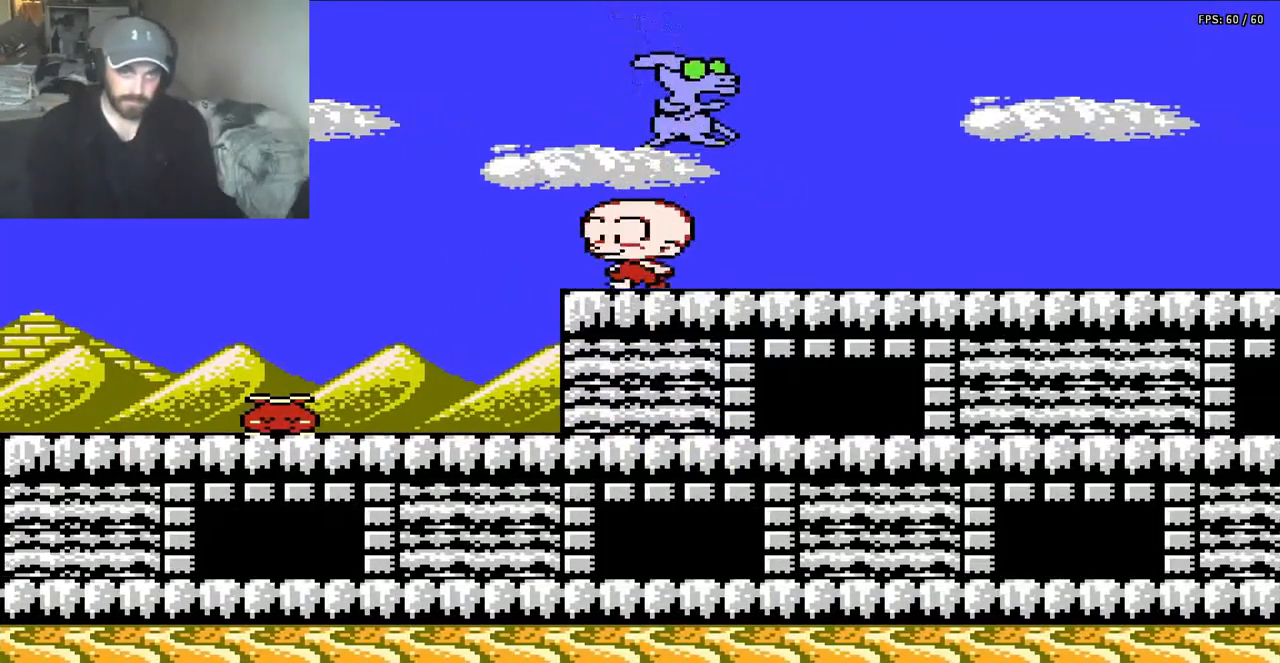
{"buttons": [], "events": []}
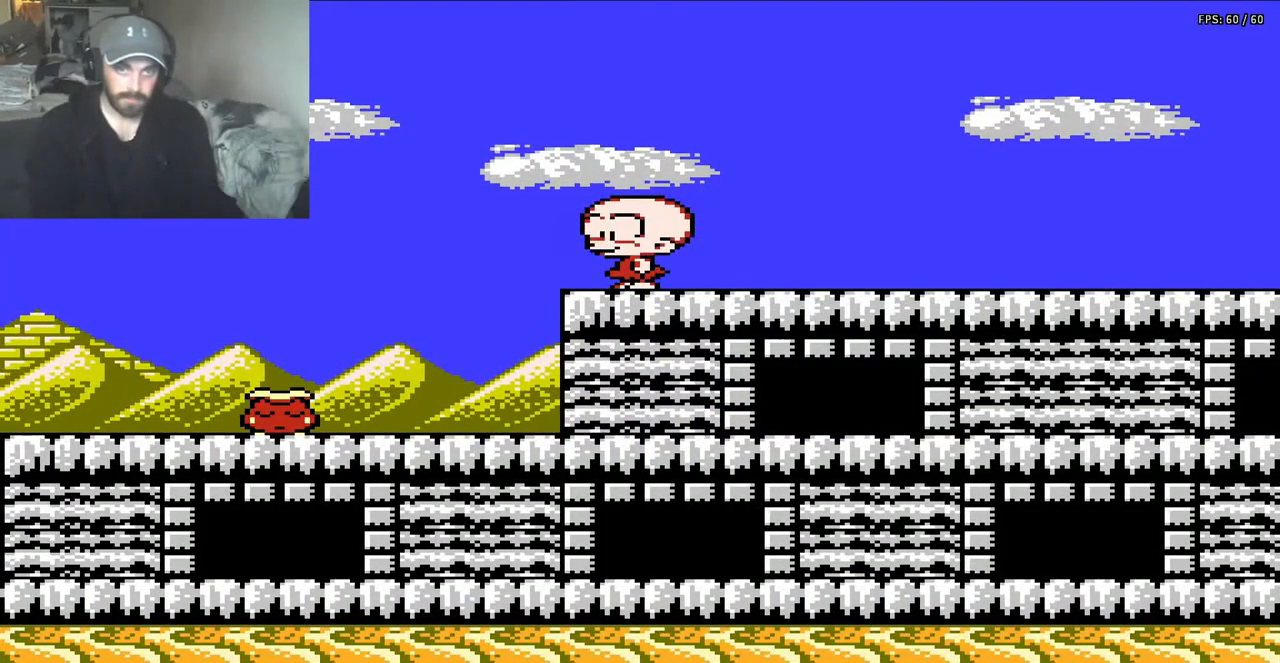
{"buttons": ["DPAD_LEFT"], "events": [[17, "DPAD_RIGHT", "down"], [183, "DPAD_RIGHT", "up"], [283, "DPAD_LEFT", "down"]]}